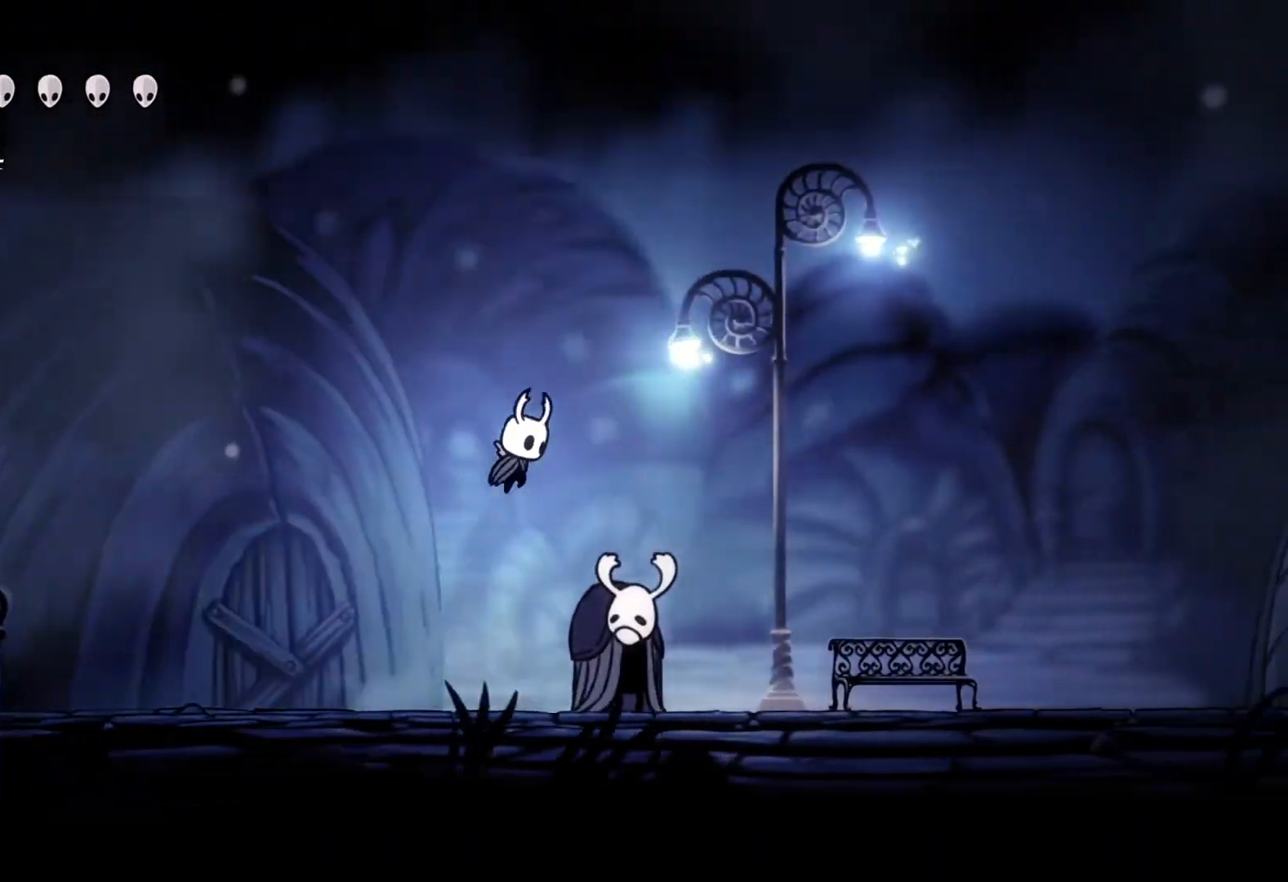
Gameplay with a controller (Xbox layout); each line is a JSON object with the inputs held at the frame after it. "events" lists button and stick changes between this image and that frame as [ms after this image, input, new state], when the widget could be followed in between.
{"buttons": [], "left_stick": "right", "right_stick": "center", "events": [[383, "A", "up"]]}
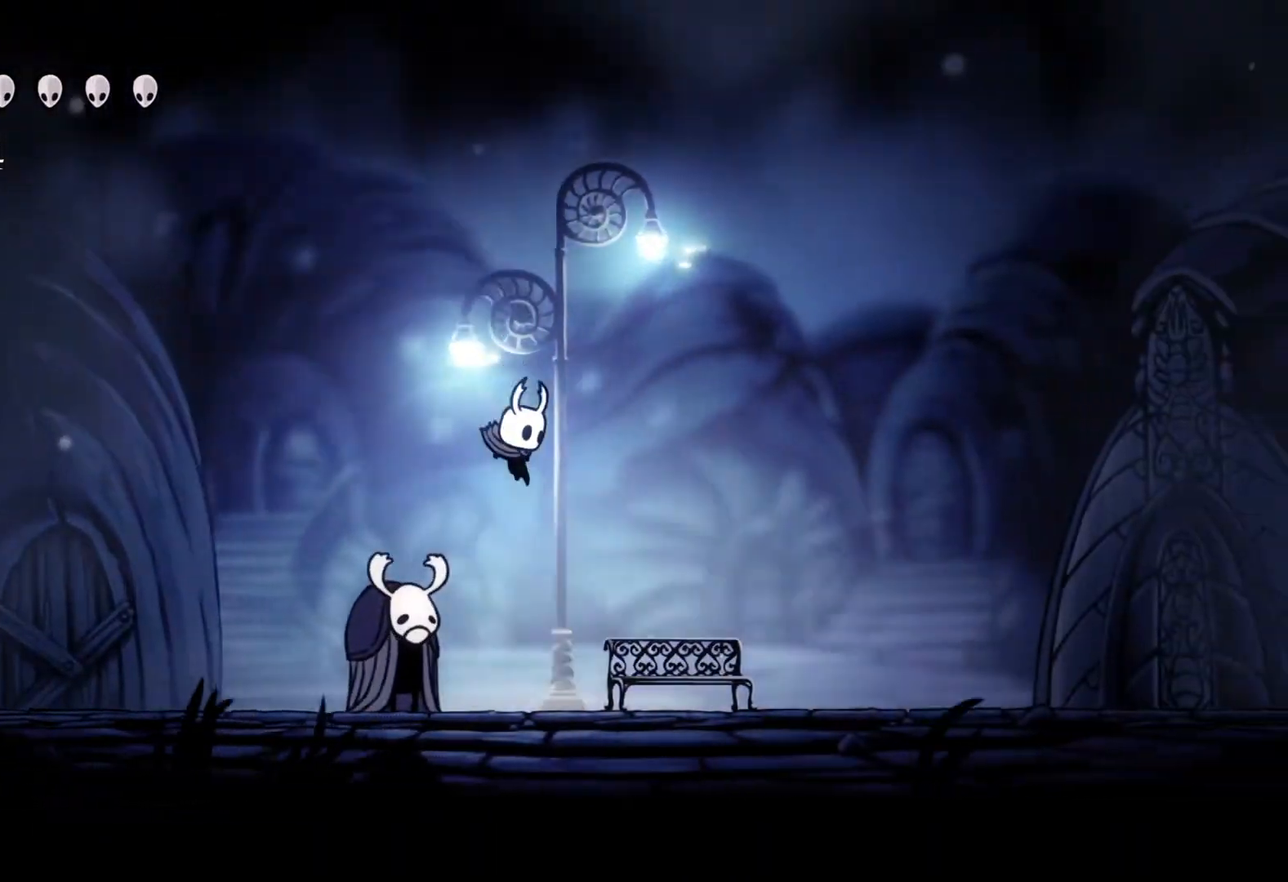
{"buttons": ["A"], "left_stick": "right", "right_stick": "center", "events": [[250, "A", "down"]]}
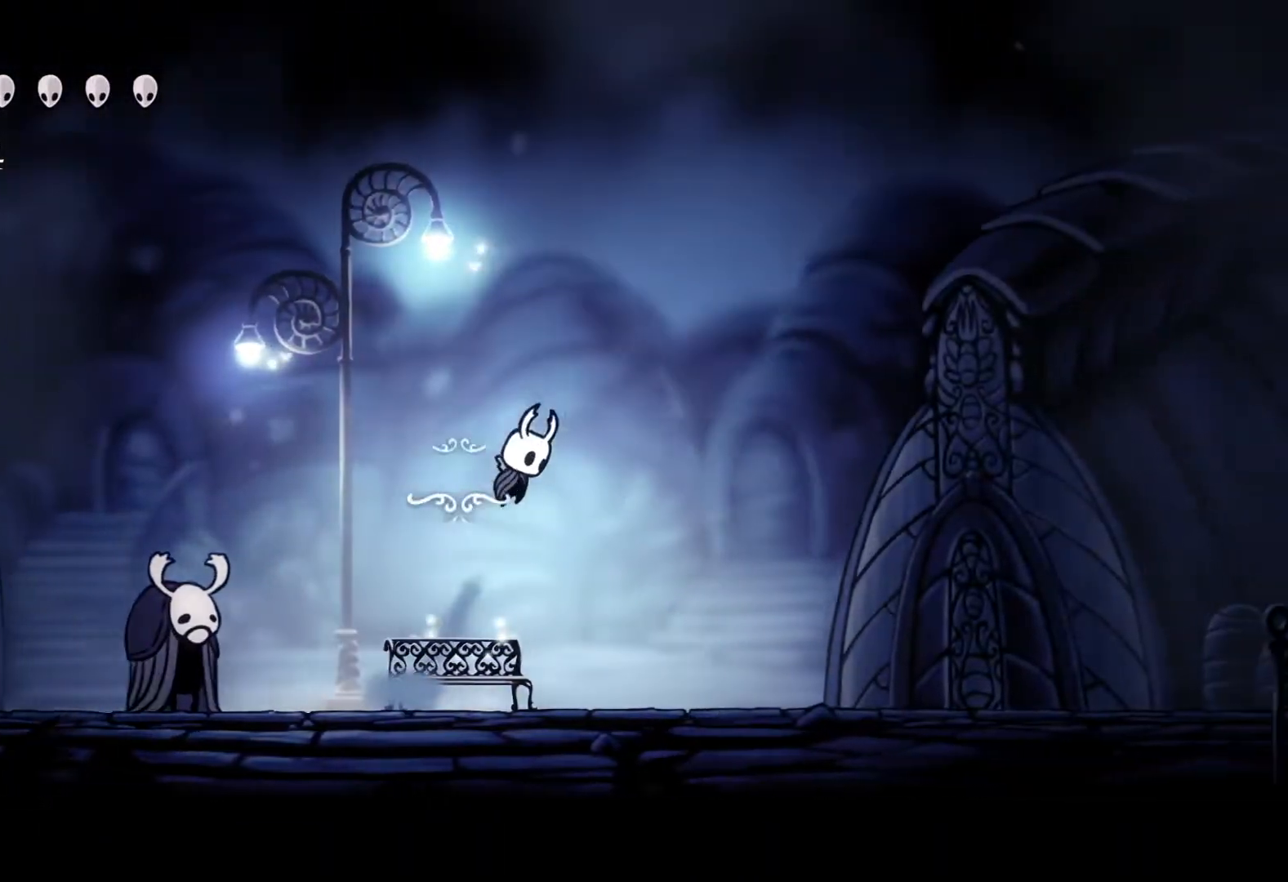
{"buttons": [], "left_stick": "right", "right_stick": "center", "events": [[450, "A", "up"]]}
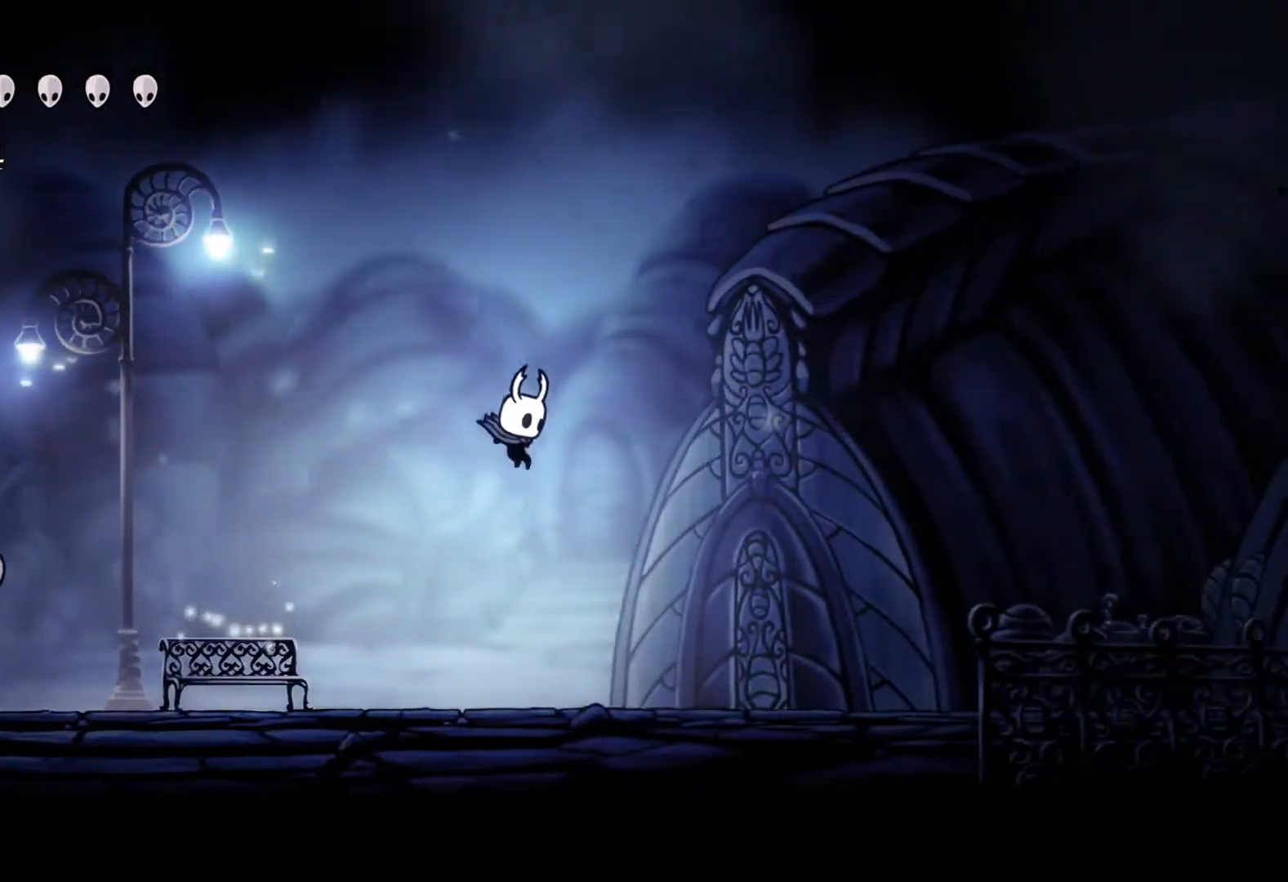
{"buttons": ["A"], "left_stick": "right", "right_stick": "center", "events": [[267, "A", "down"]]}
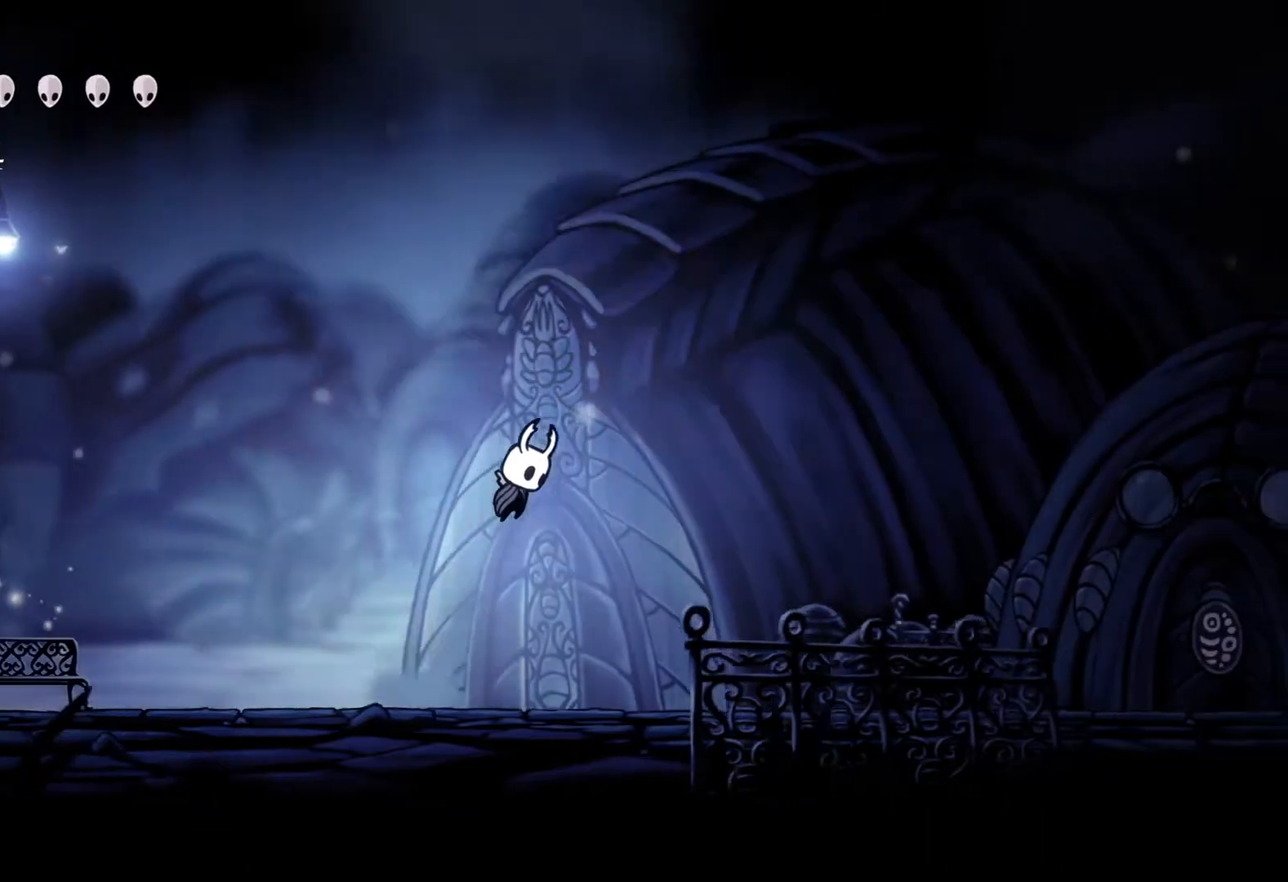
{"buttons": [], "left_stick": "right", "right_stick": "center", "events": [[350, "A", "up"]]}
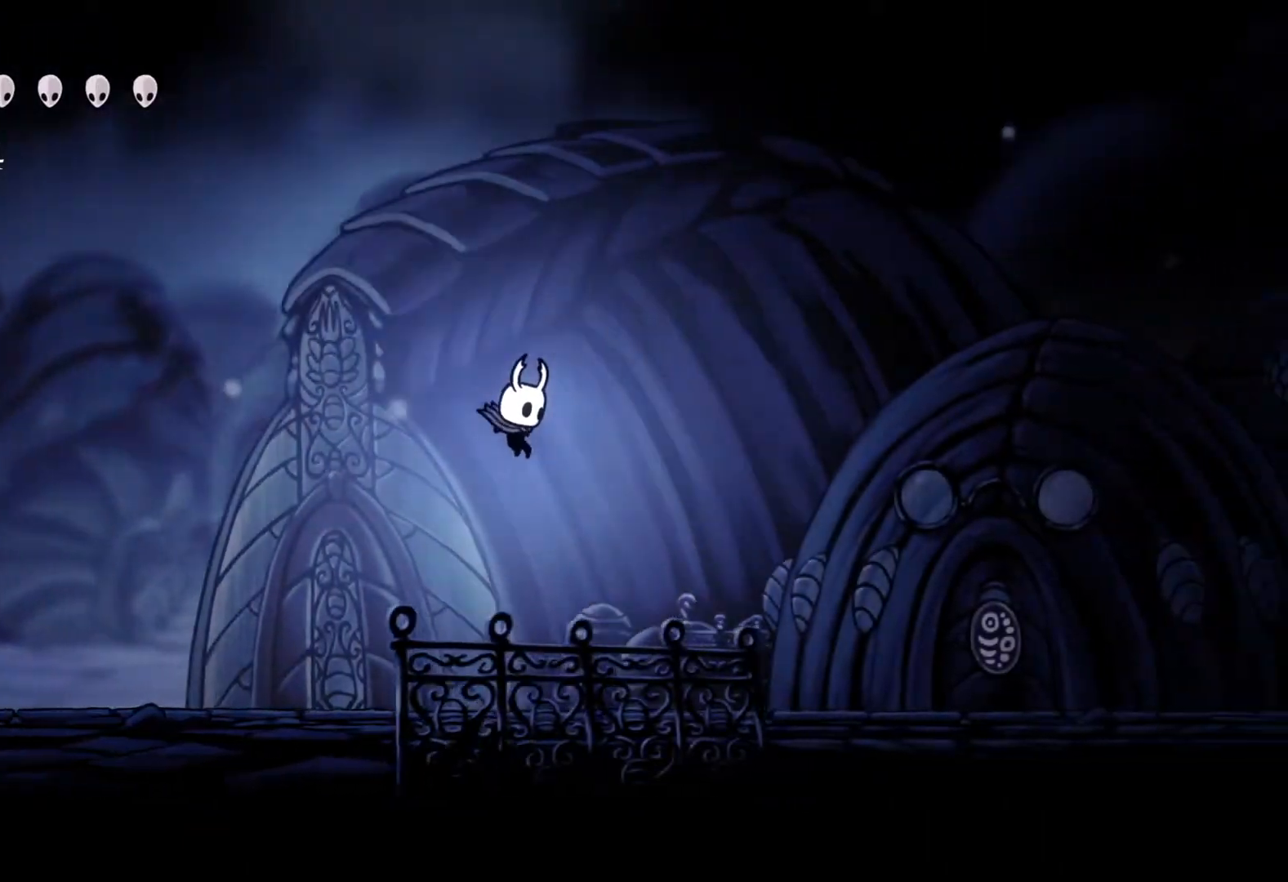
{"buttons": ["A"], "left_stick": "right", "right_stick": "center", "events": [[283, "A", "down"]]}
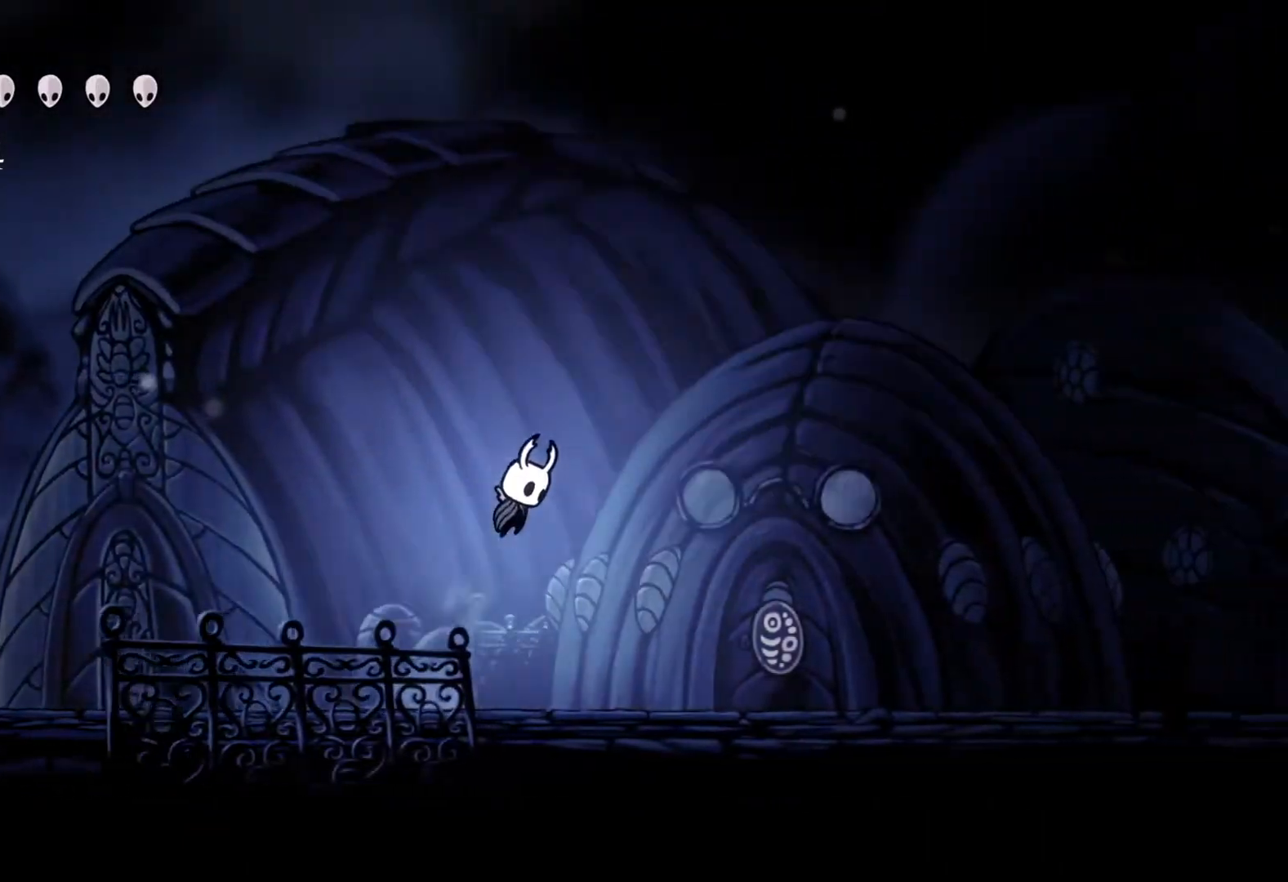
{"buttons": [], "left_stick": "right", "right_stick": "center", "events": [[400, "A", "up"]]}
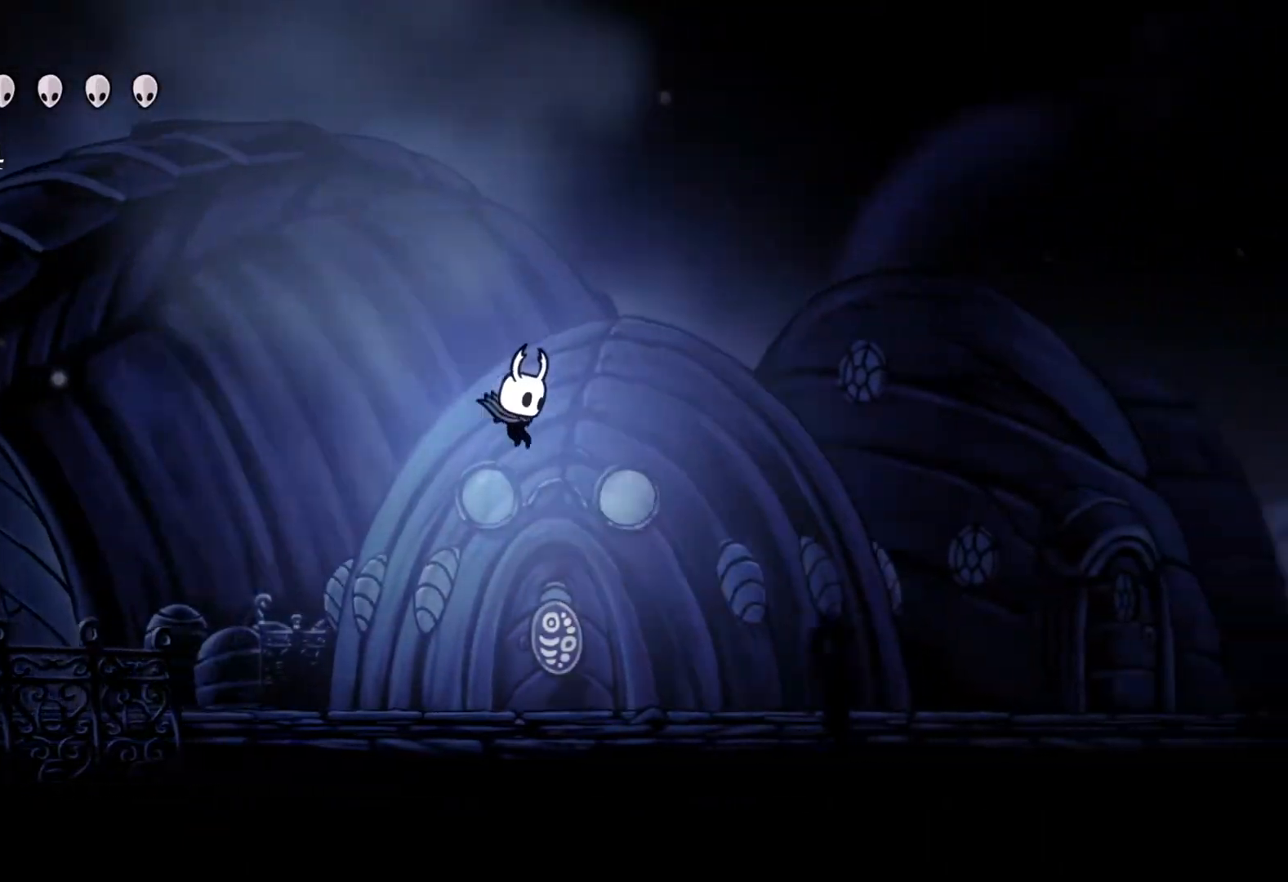
{"buttons": ["A"], "left_stick": "right", "right_stick": "center", "events": [[300, "A", "down"]]}
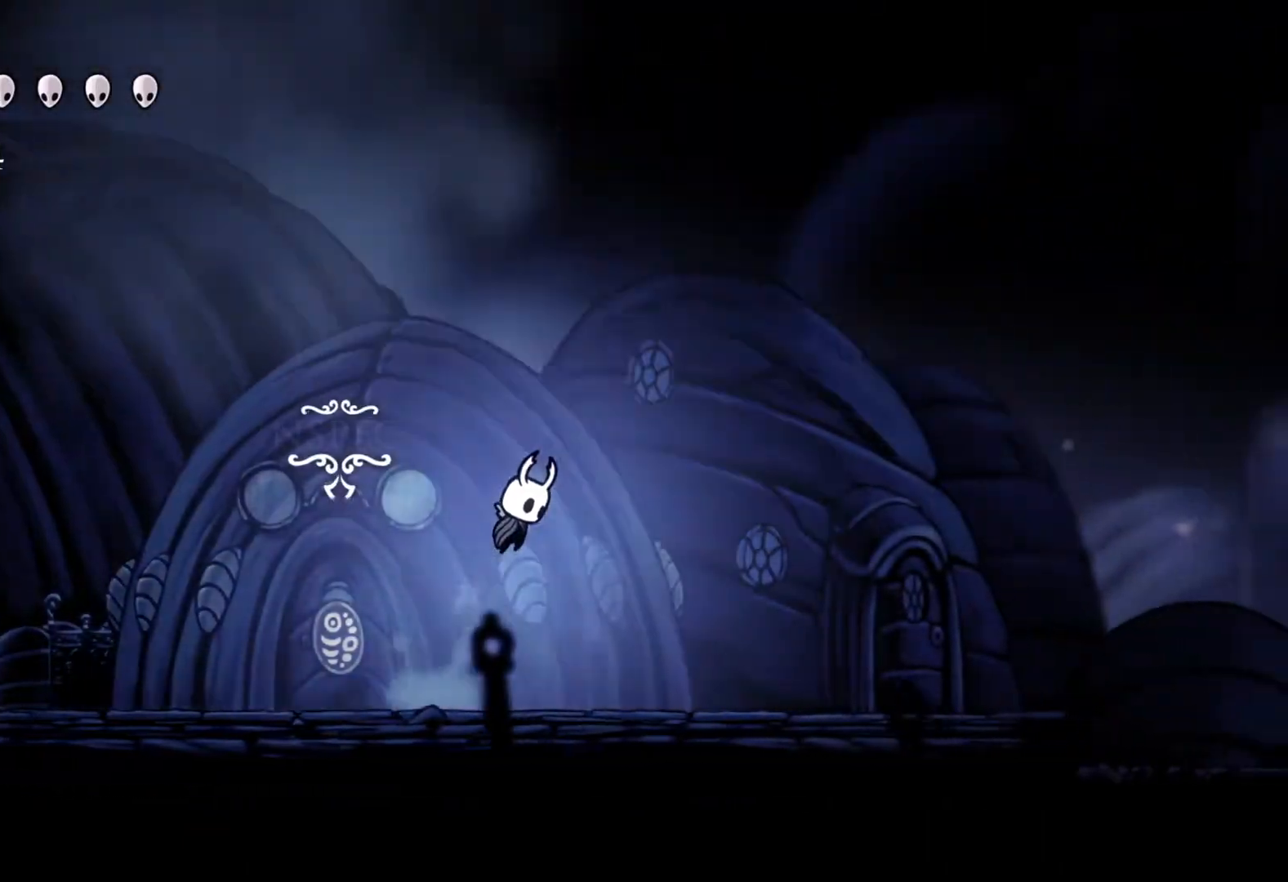
{"buttons": [], "left_stick": "right", "right_stick": "center", "events": [[433, "A", "up"]]}
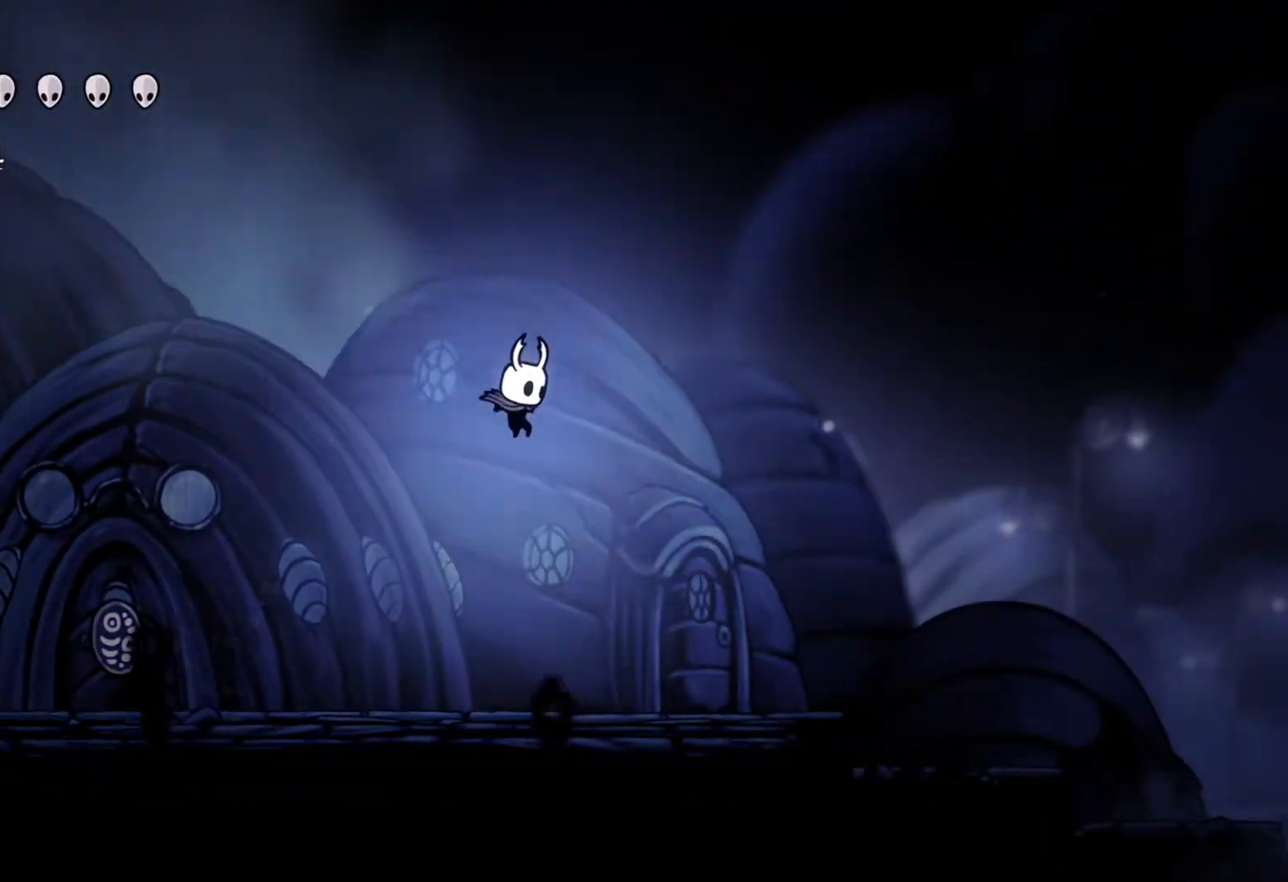
{"buttons": [], "left_stick": "right", "right_stick": "center", "events": []}
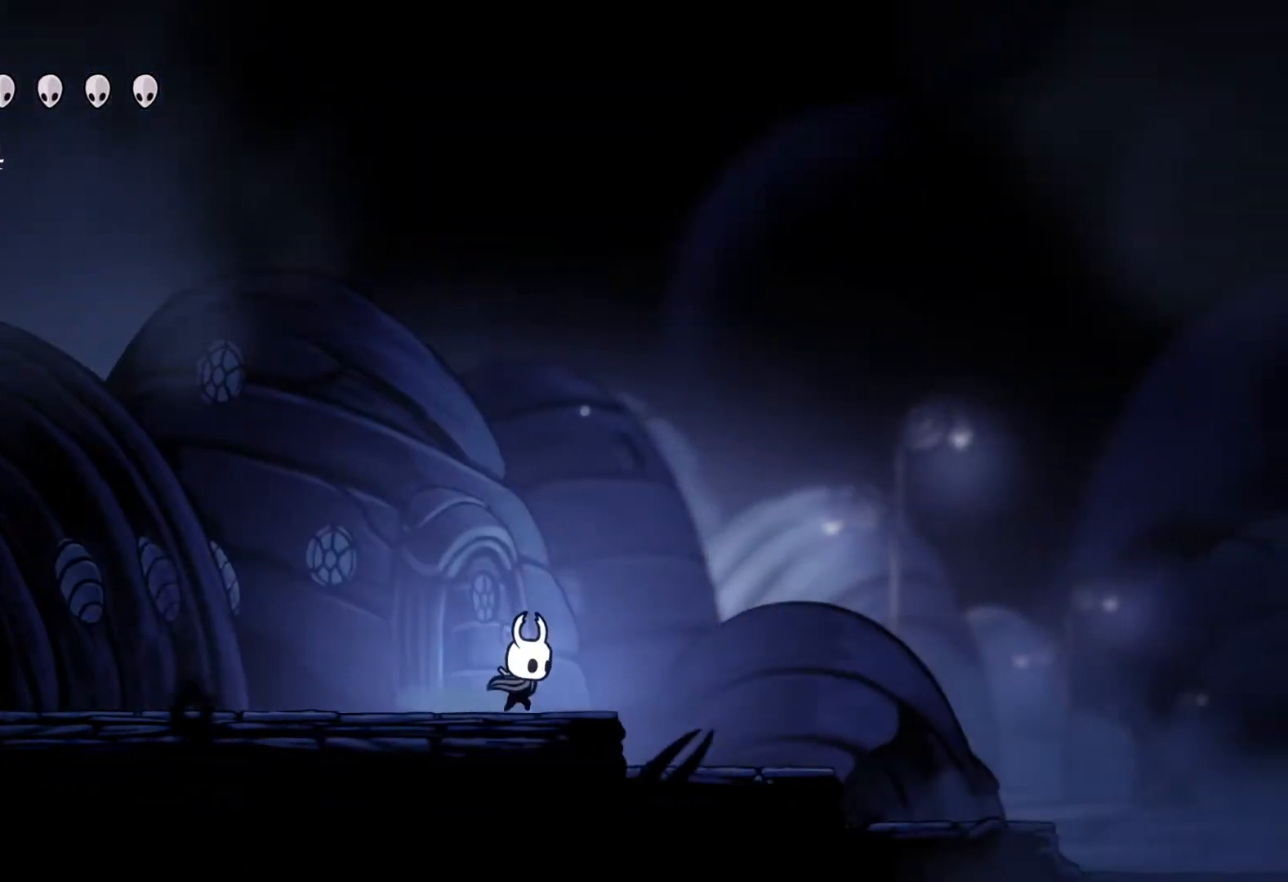
{"buttons": [], "left_stick": "right", "right_stick": "center", "events": []}
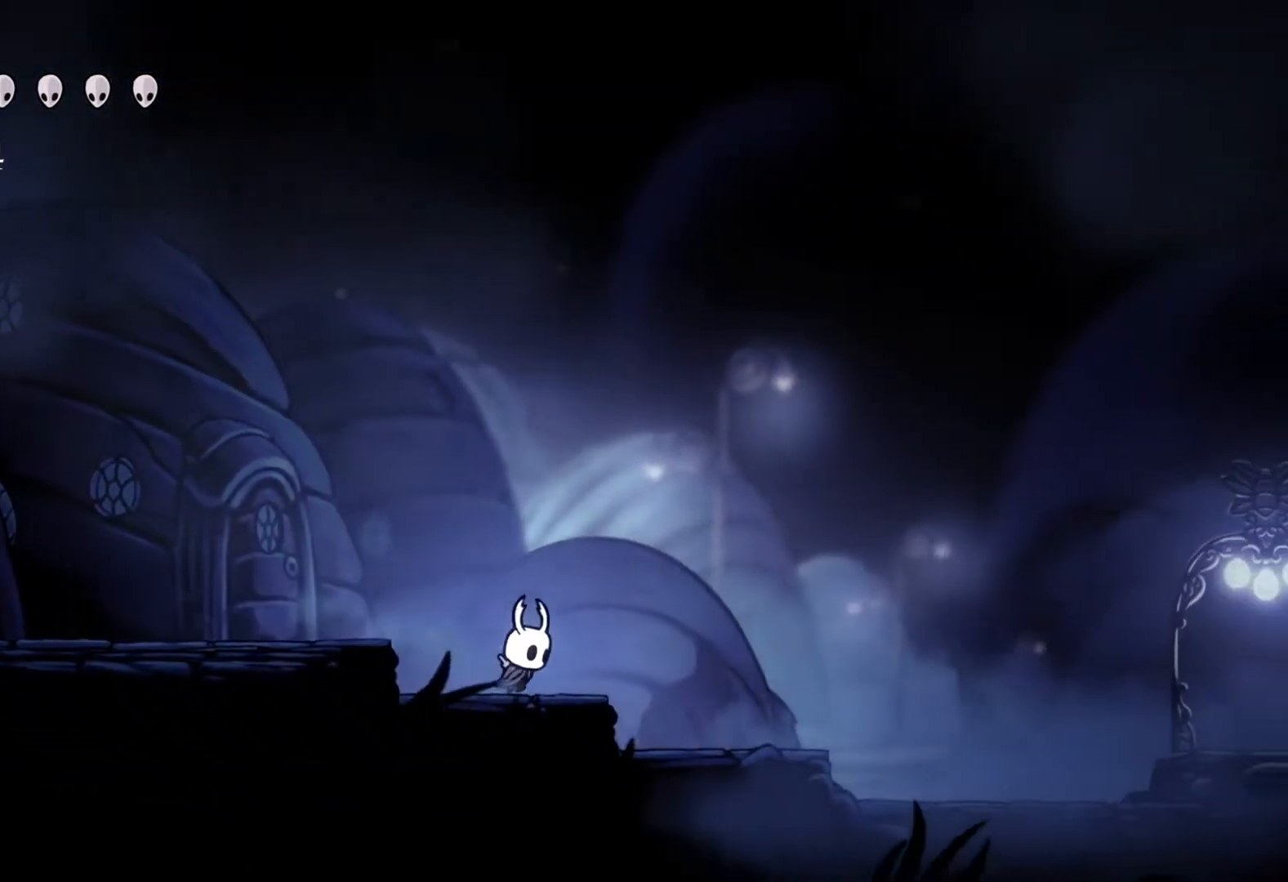
{"buttons": [], "left_stick": "right", "right_stick": "center", "events": [[100, "left_stick", "center"], [467, "left_stick", "right"]]}
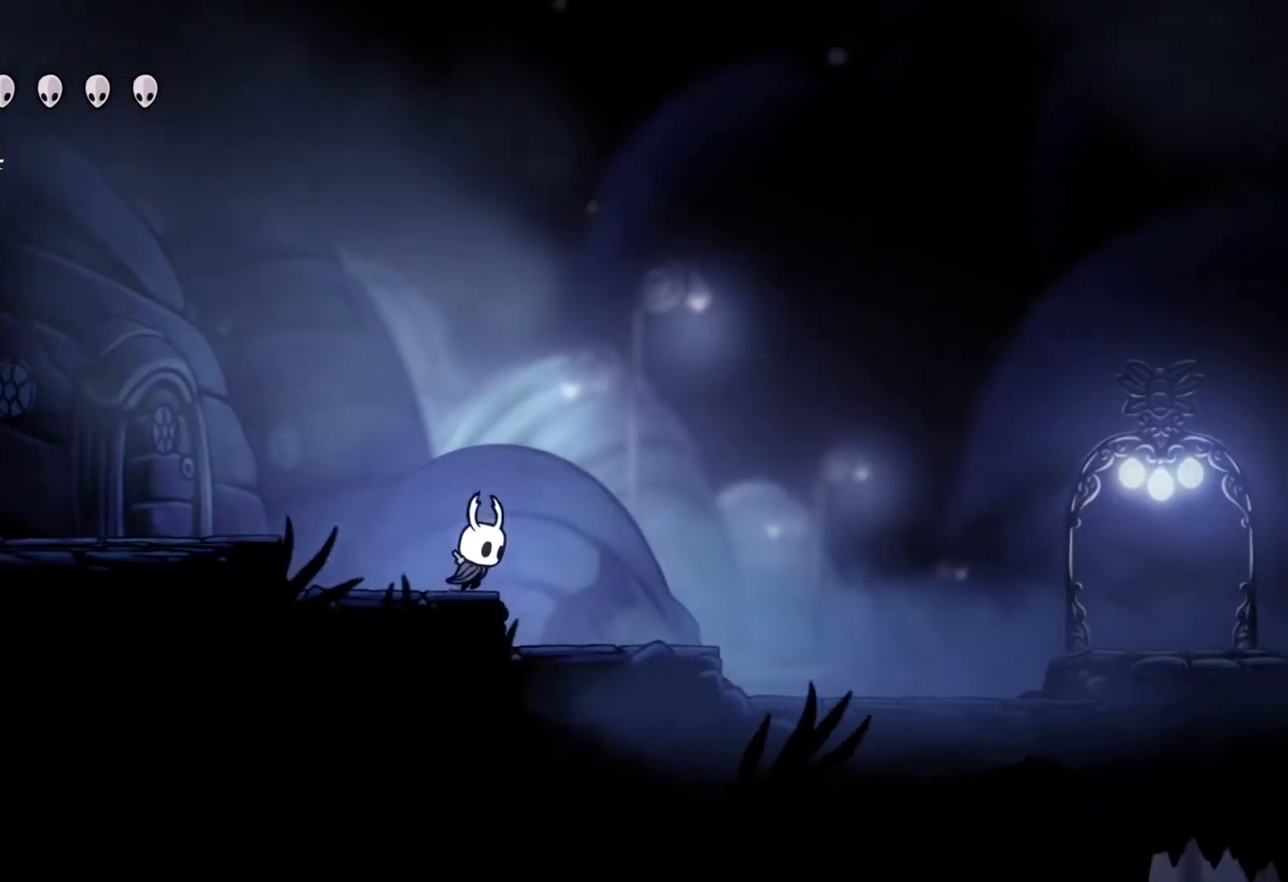
{"buttons": [], "left_stick": "center", "right_stick": "center", "events": [[117, "left_stick", "center"]]}
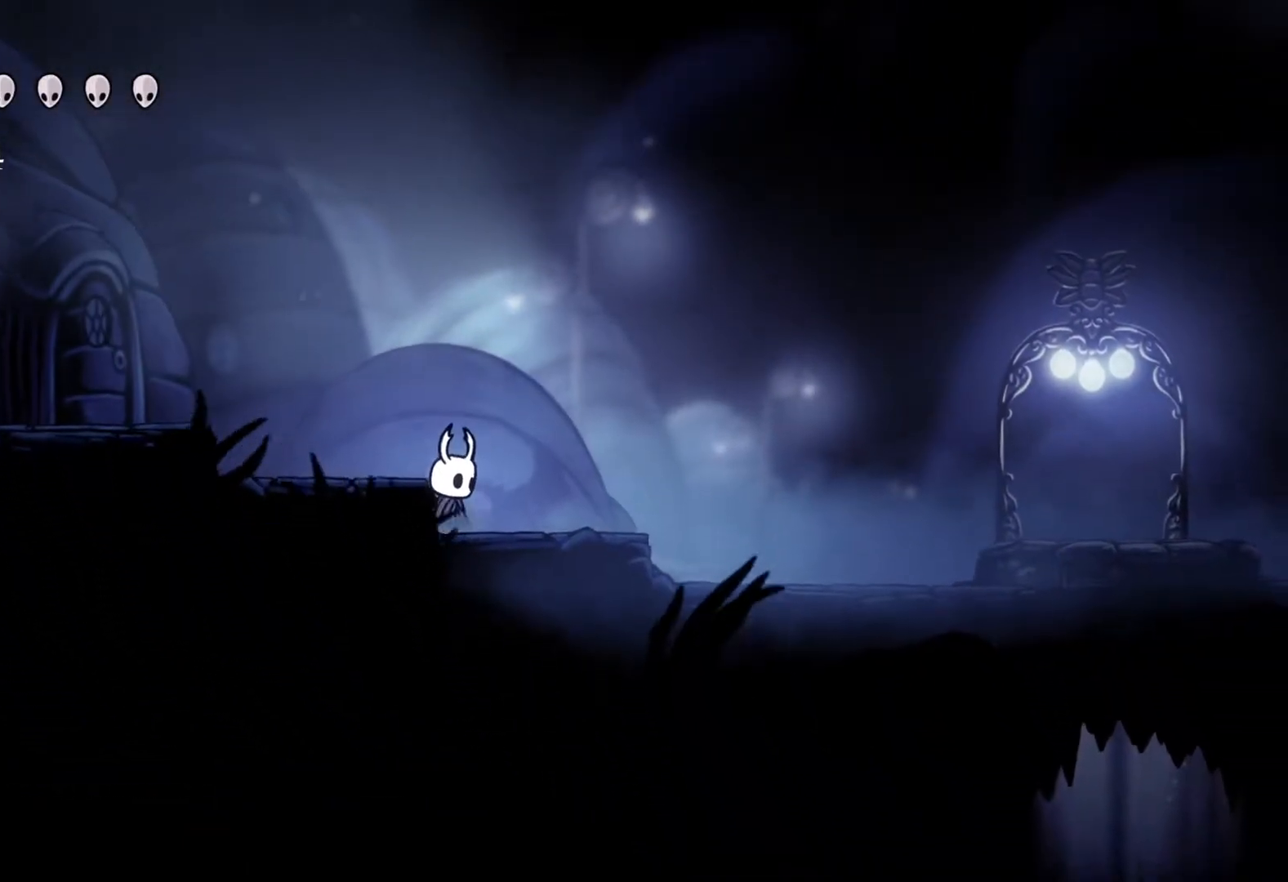
{"buttons": [], "left_stick": "center", "right_stick": "center", "events": [[17, "left_stick", "right"], [217, "left_stick", "center"], [417, "left_stick", "right"], [483, "left_stick", "center"]]}
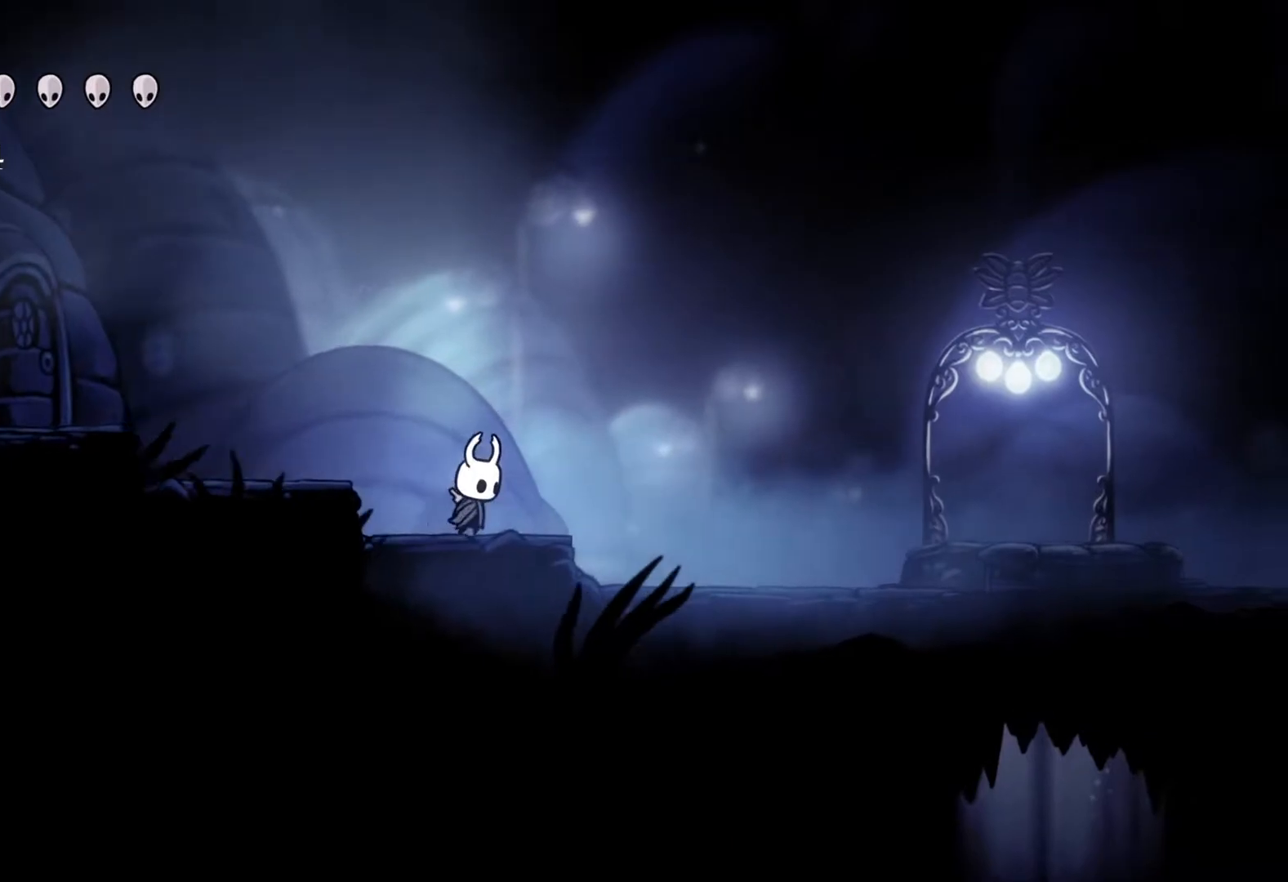
{"buttons": [], "left_stick": "down", "right_stick": "center", "events": [[317, "left_stick", "down"]]}
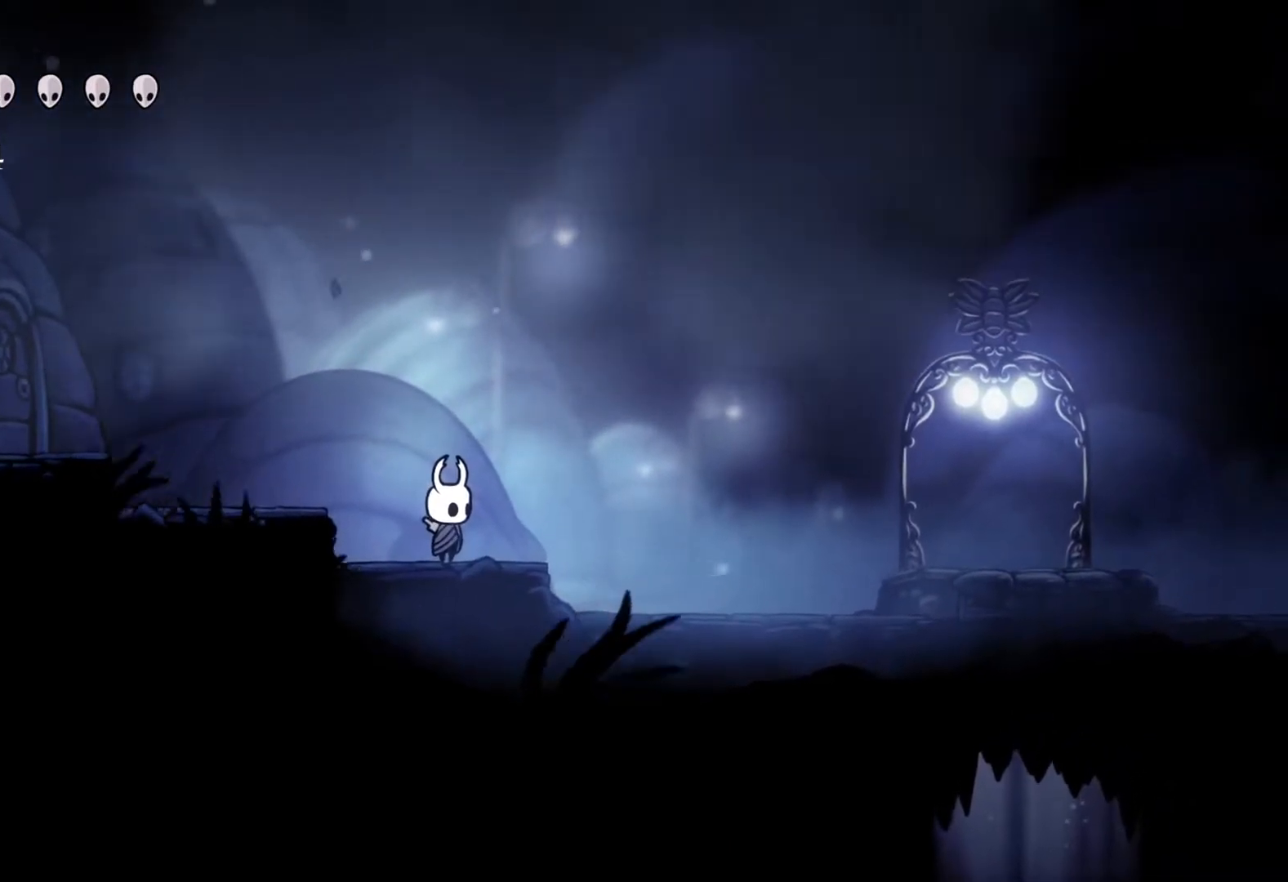
{"buttons": [], "left_stick": "down", "right_stick": "center", "events": [[200, "A", "down"], [233, "X", "down"], [267, "A", "up"], [300, "X", "up"]]}
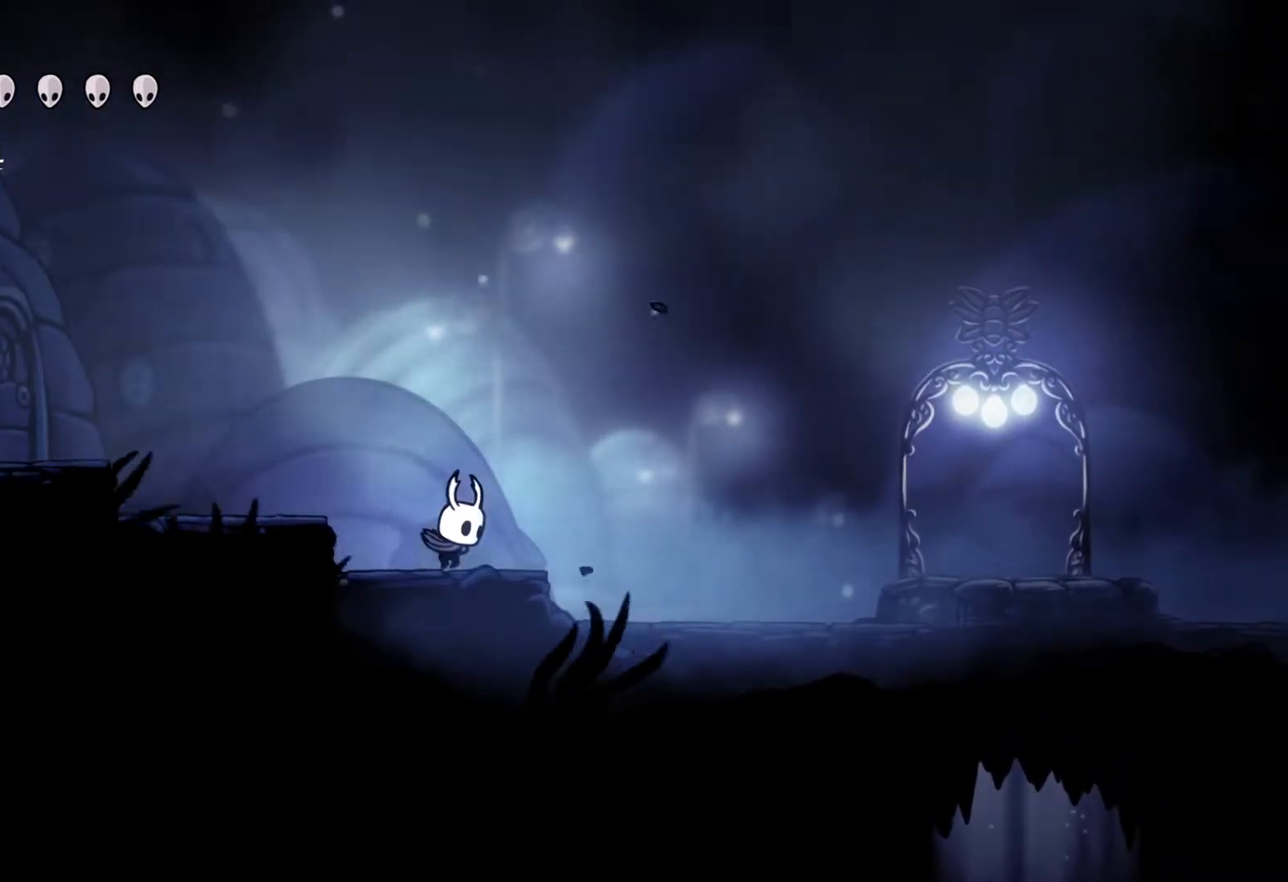
{"buttons": [], "left_stick": "down", "right_stick": "center", "events": [[100, "A", "down"], [150, "X", "down"], [217, "A", "up"], [233, "X", "up"]]}
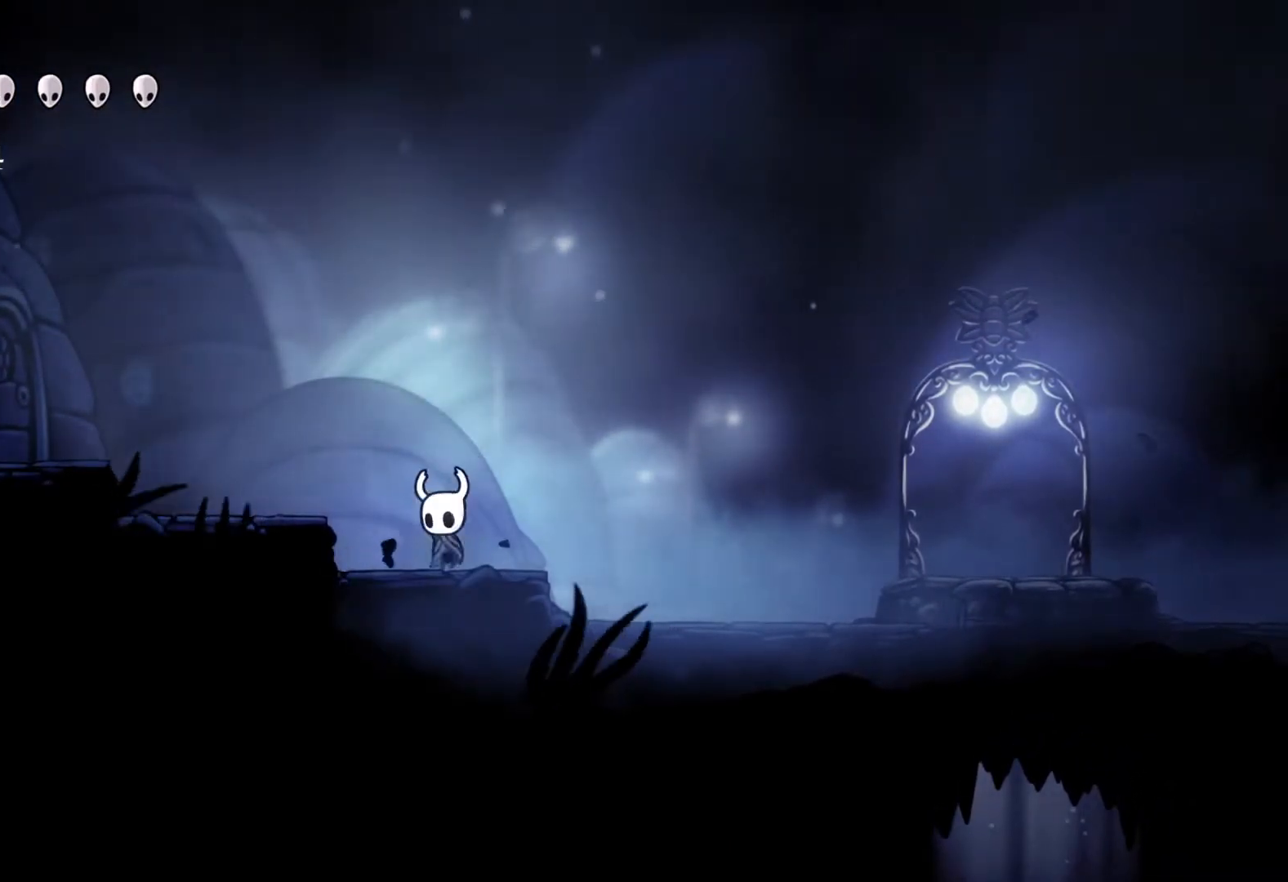
{"buttons": [], "left_stick": "center", "right_stick": "center", "events": [[33, "left_stick", "center"]]}
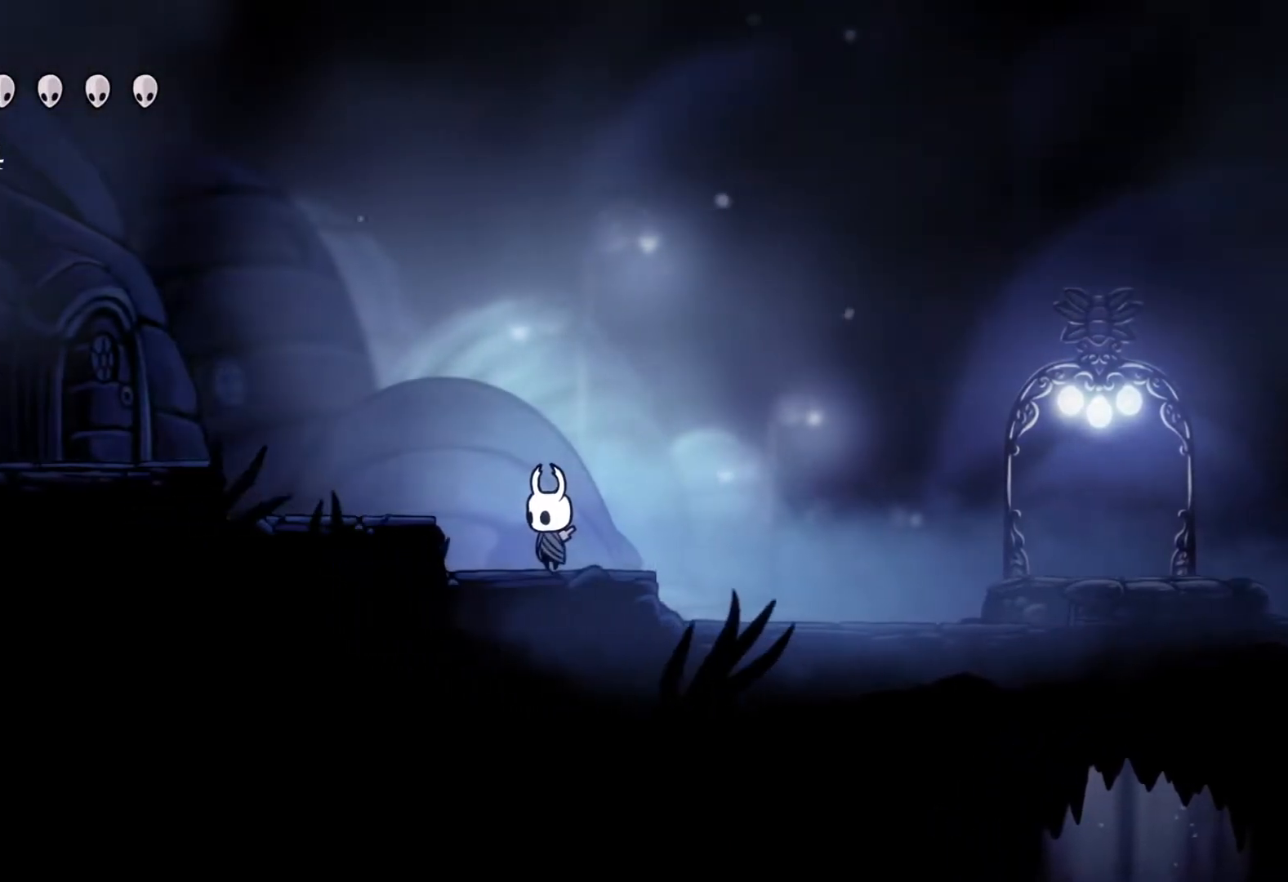
{"buttons": [], "left_stick": "center", "right_stick": "center", "events": []}
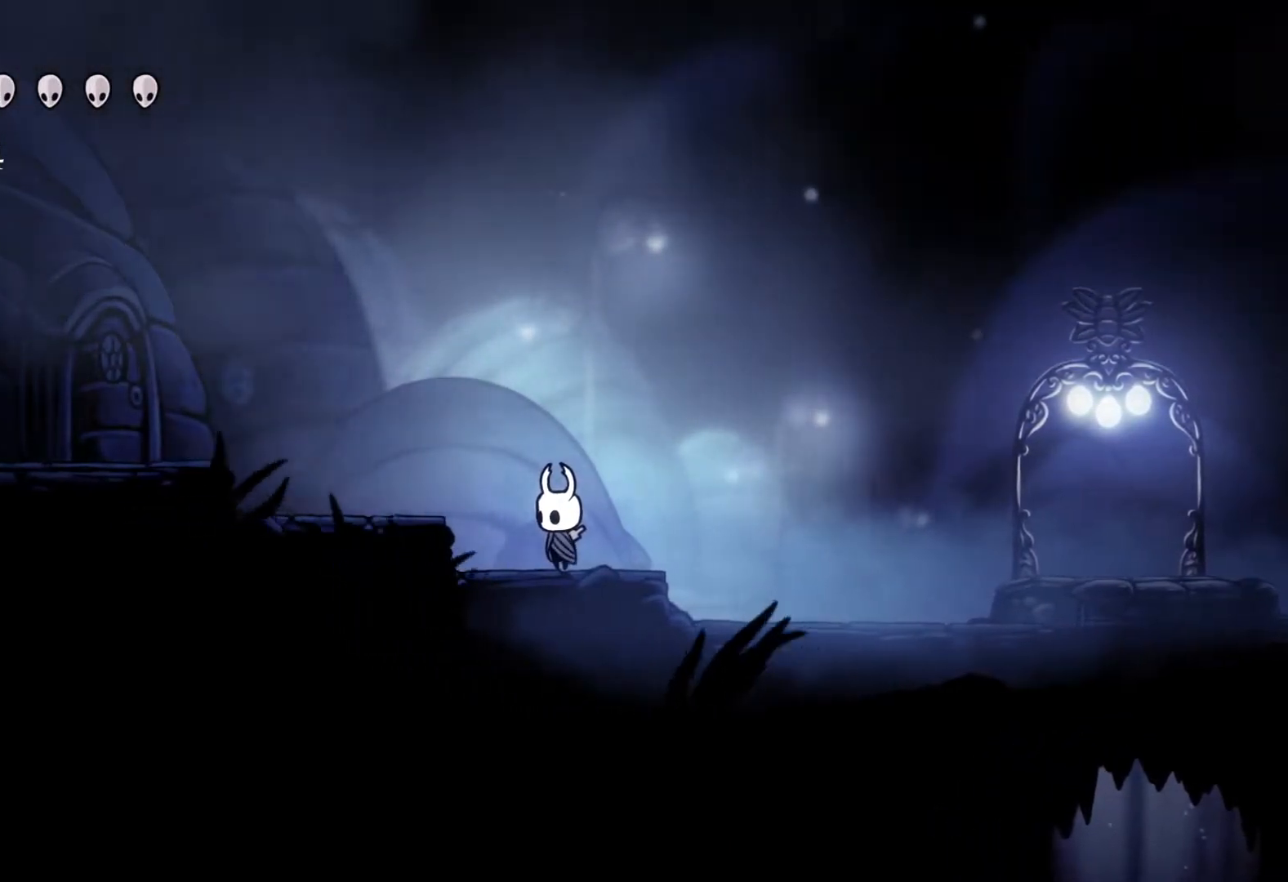
{"buttons": [], "left_stick": "center", "right_stick": "center", "events": [[150, "left_stick", "right"], [267, "left_stick", "center"], [317, "left_stick", "left"], [433, "left_stick", "center"]]}
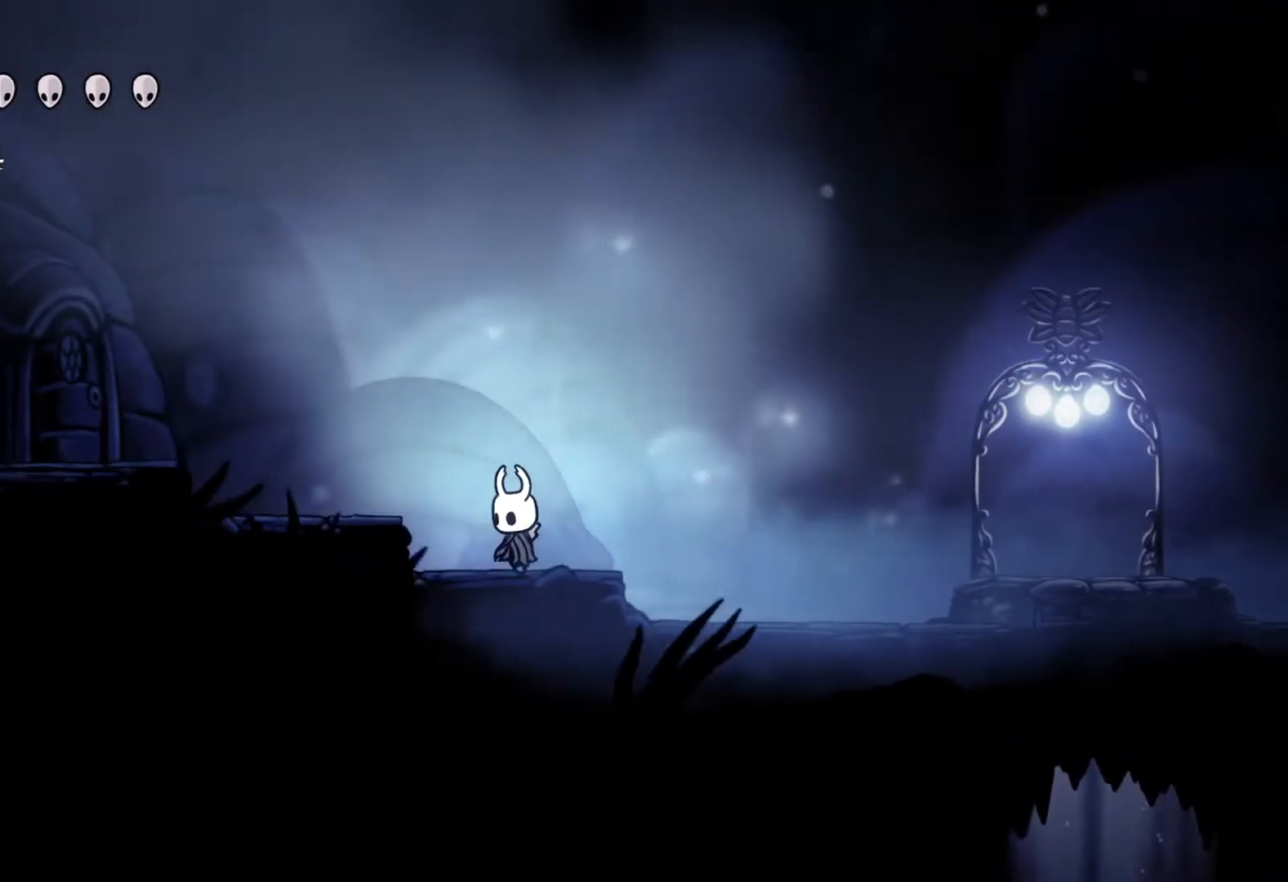
{"buttons": [], "left_stick": "center", "right_stick": "center", "events": []}
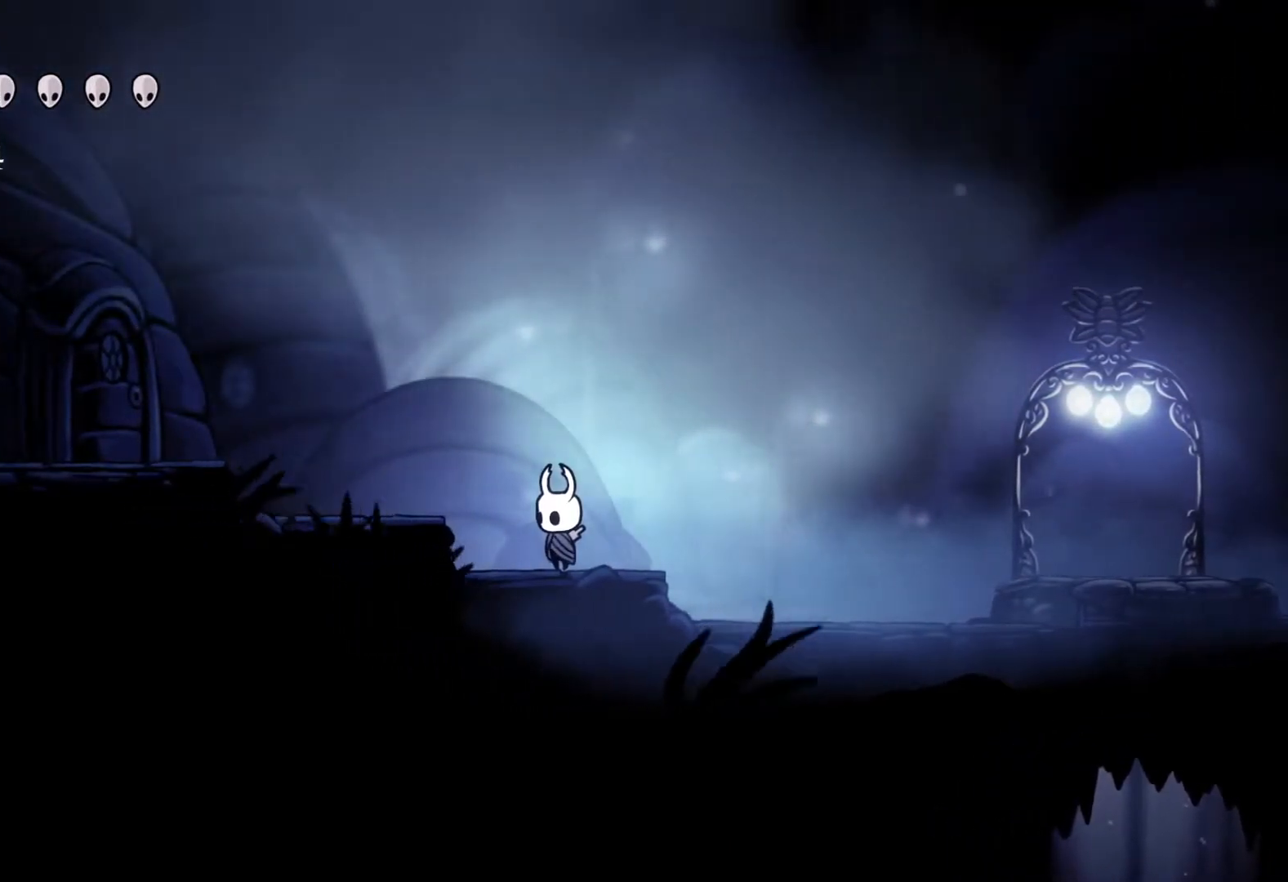
{"buttons": [], "left_stick": "left", "right_stick": "center", "events": [[67, "left_stick", "right"], [117, "left_stick", "center"], [500, "left_stick", "left"]]}
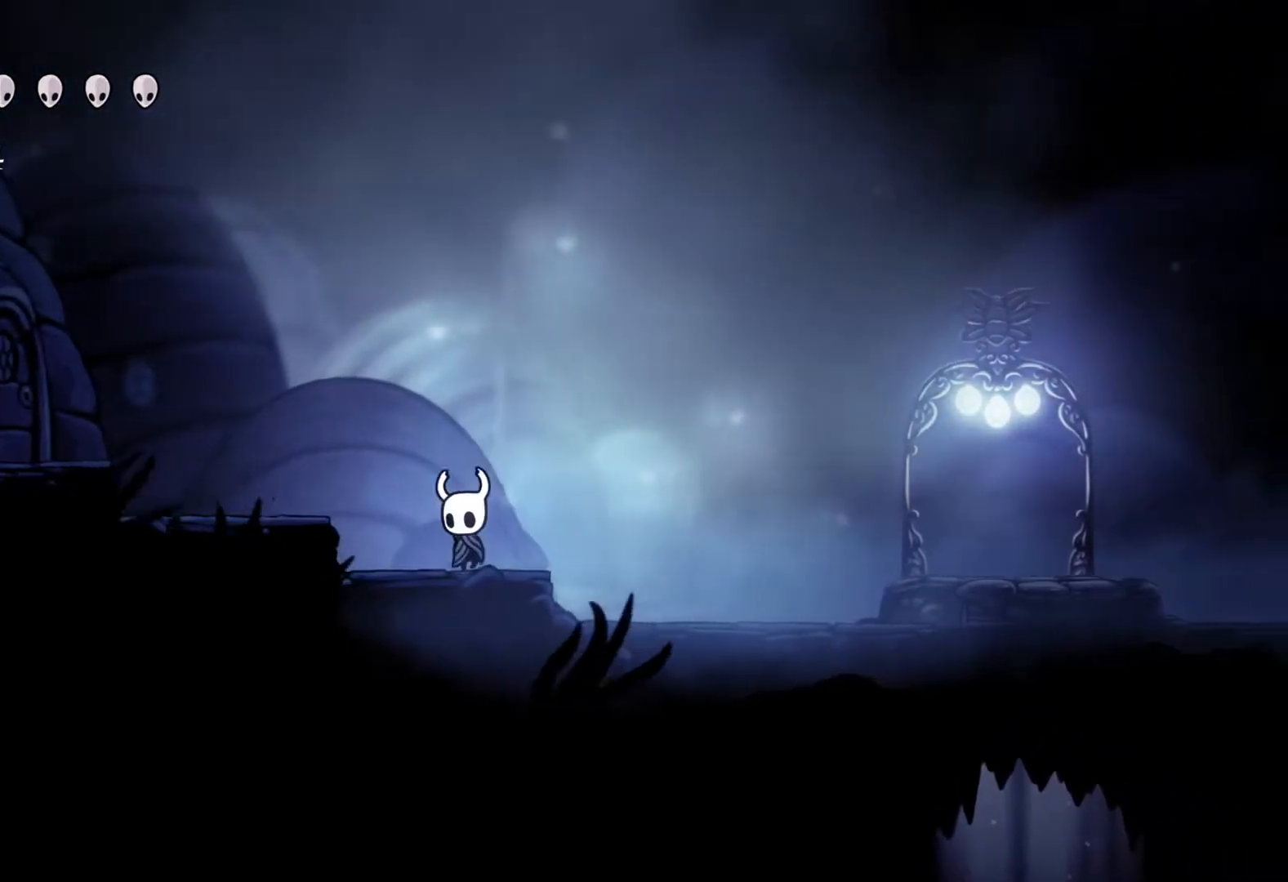
{"buttons": [], "left_stick": "center", "right_stick": "center", "events": [[117, "left_stick", "center"], [200, "left_stick", "right"], [300, "left_stick", "center"]]}
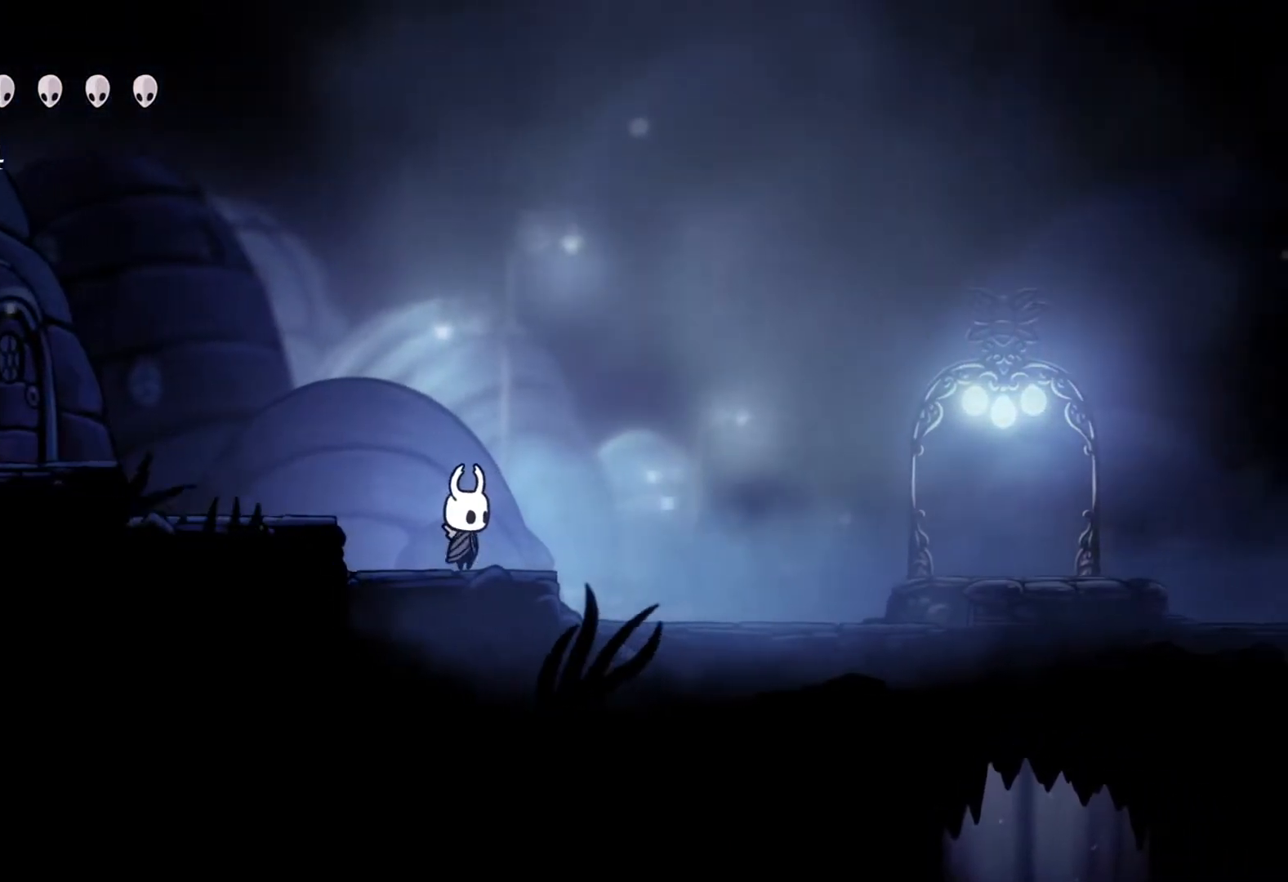
{"buttons": [], "left_stick": "left", "right_stick": "center", "events": [[450, "left_stick", "left"]]}
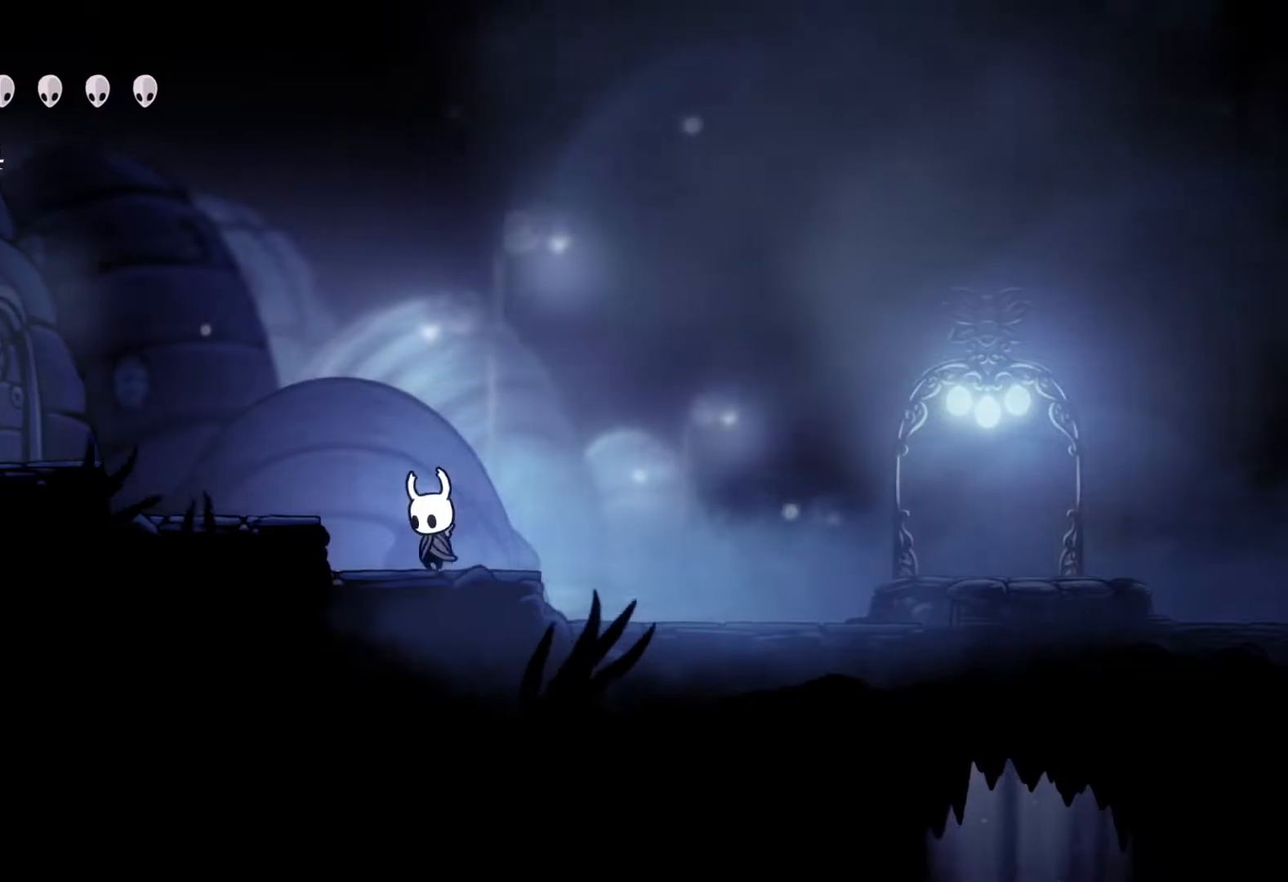
{"buttons": [], "left_stick": "right", "right_stick": "center", "events": [[200, "left_stick", "center"], [333, "left_stick", "right"]]}
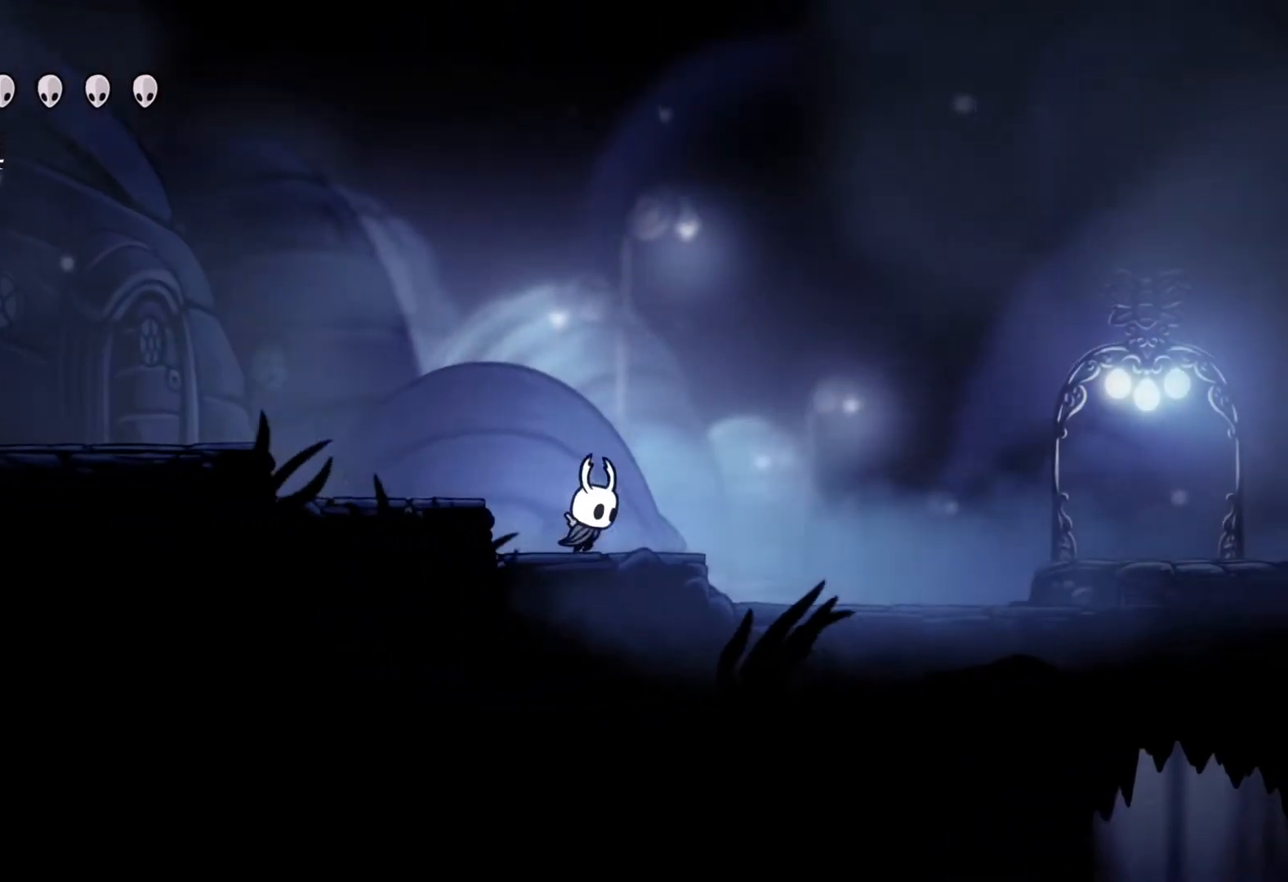
{"buttons": [], "left_stick": "center", "right_stick": "center", "events": [[100, "left_stick", "center"], [367, "left_stick", "right"], [500, "left_stick", "center"]]}
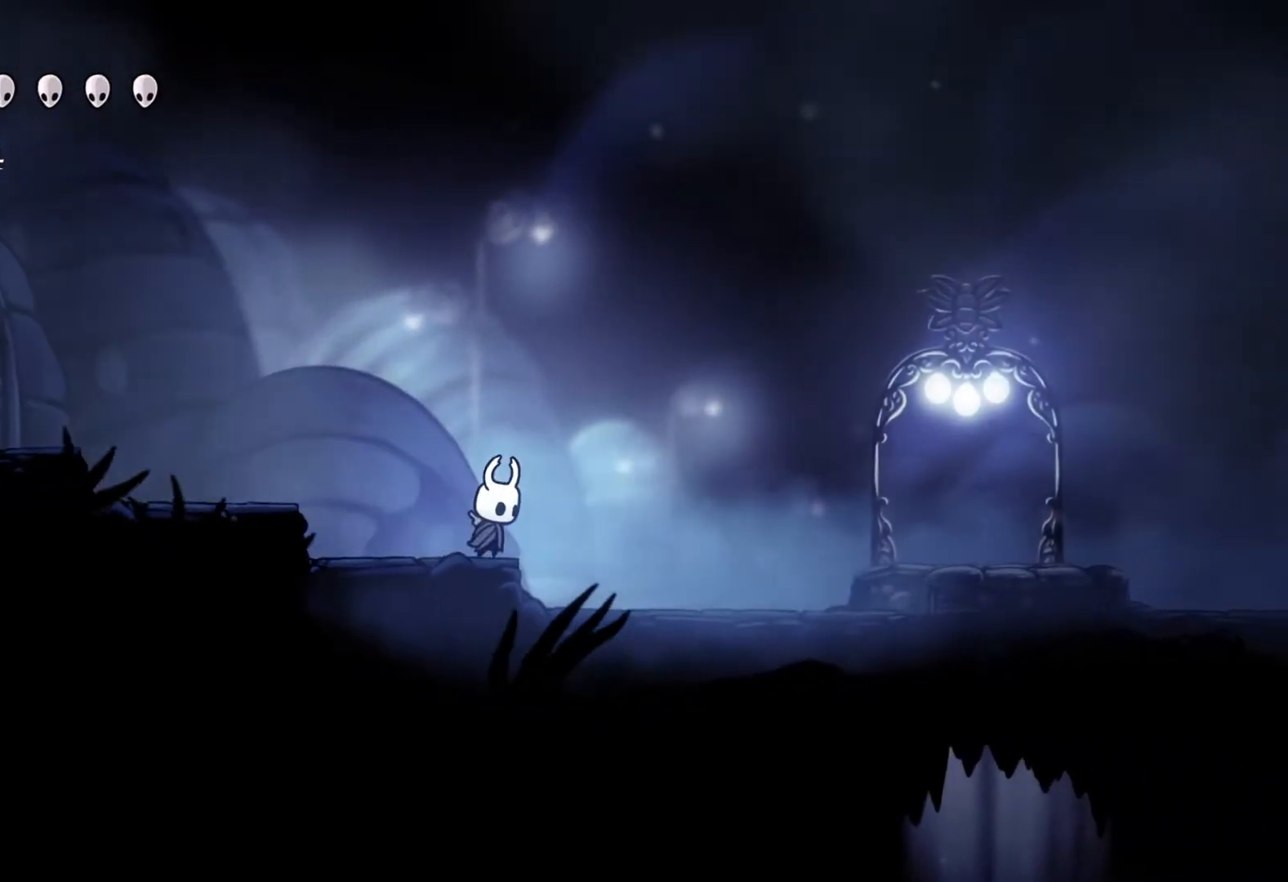
{"buttons": [], "left_stick": "left", "right_stick": "center", "events": [[167, "left_stick", "left"]]}